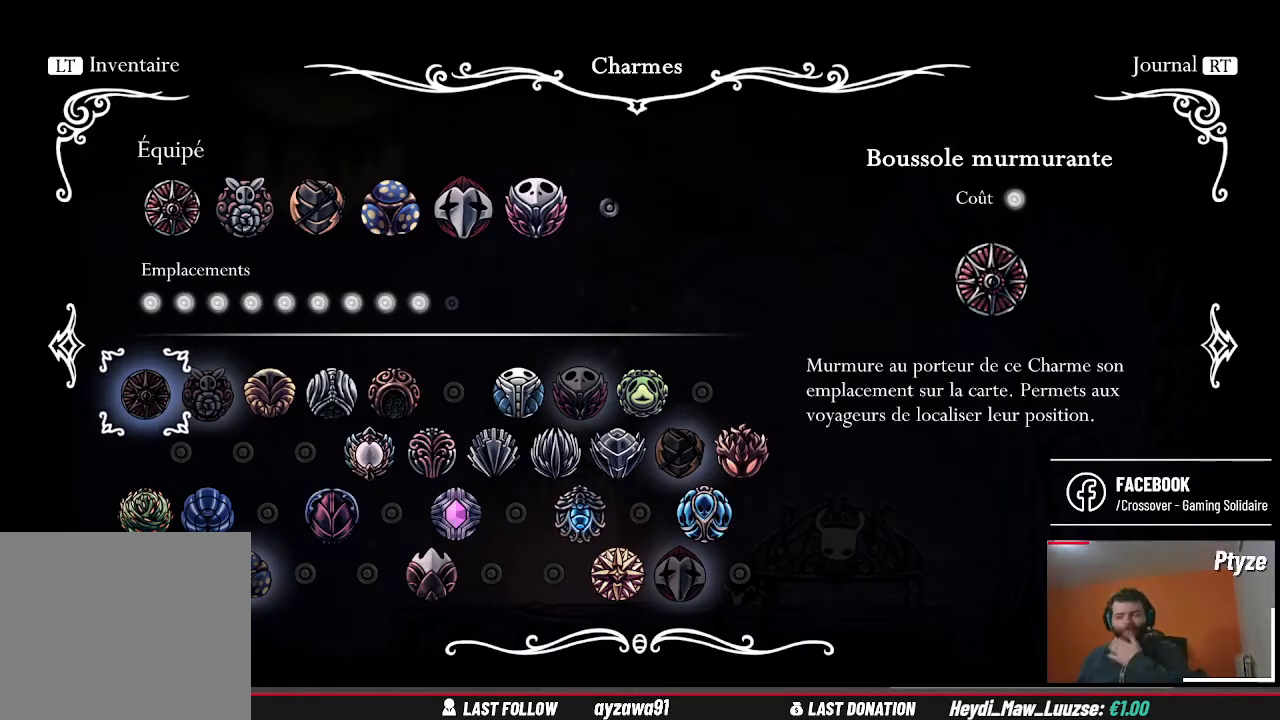
Gameplay with a controller (Xbox layout); each line is a JSON object with the inputs held at the frame after it (dt_ms = milliseconds from this image to that frame). "events" lists button and stick changes between this image and that frame as [ms after this image, input, new state], when the widget could be followed in between. Not read: L3 R3.
{"dt_ms": 500, "buttons": [], "left_stick": "center", "right_stick": "center", "events": [[367, "B", "down"], [500, "B", "up"]]}
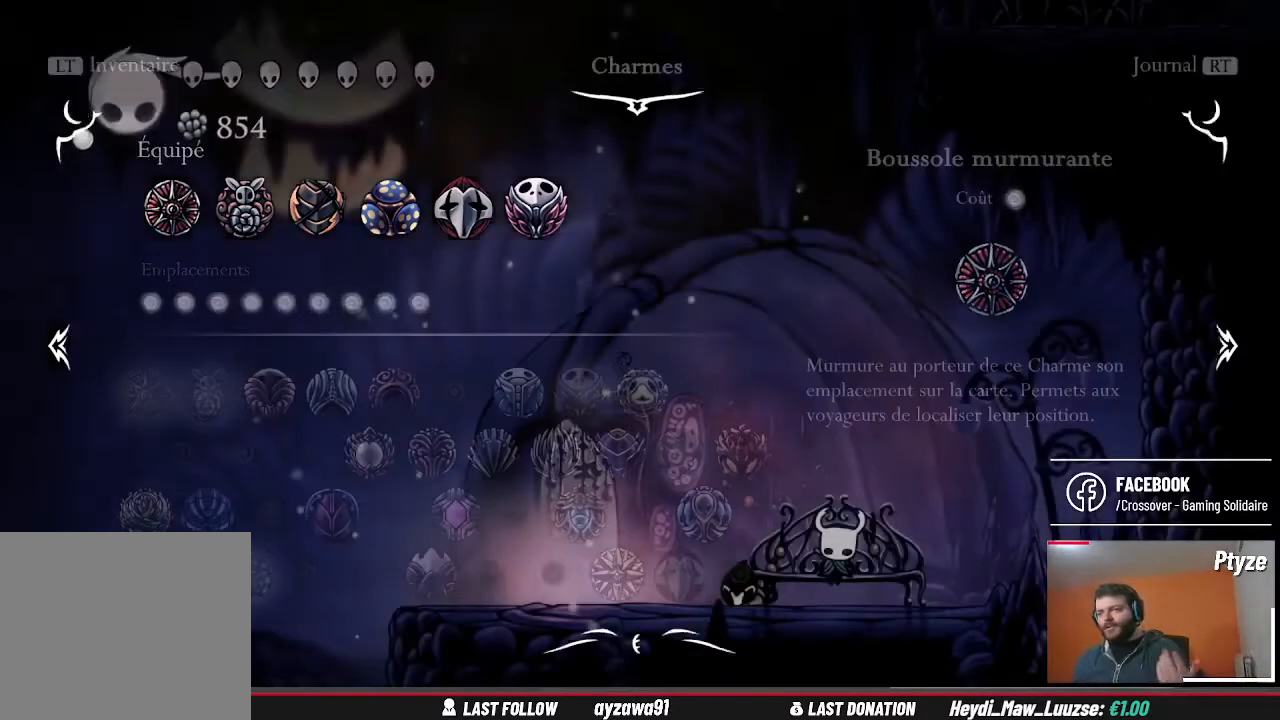
{"dt_ms": 500, "buttons": [], "left_stick": "center", "right_stick": "center", "events": []}
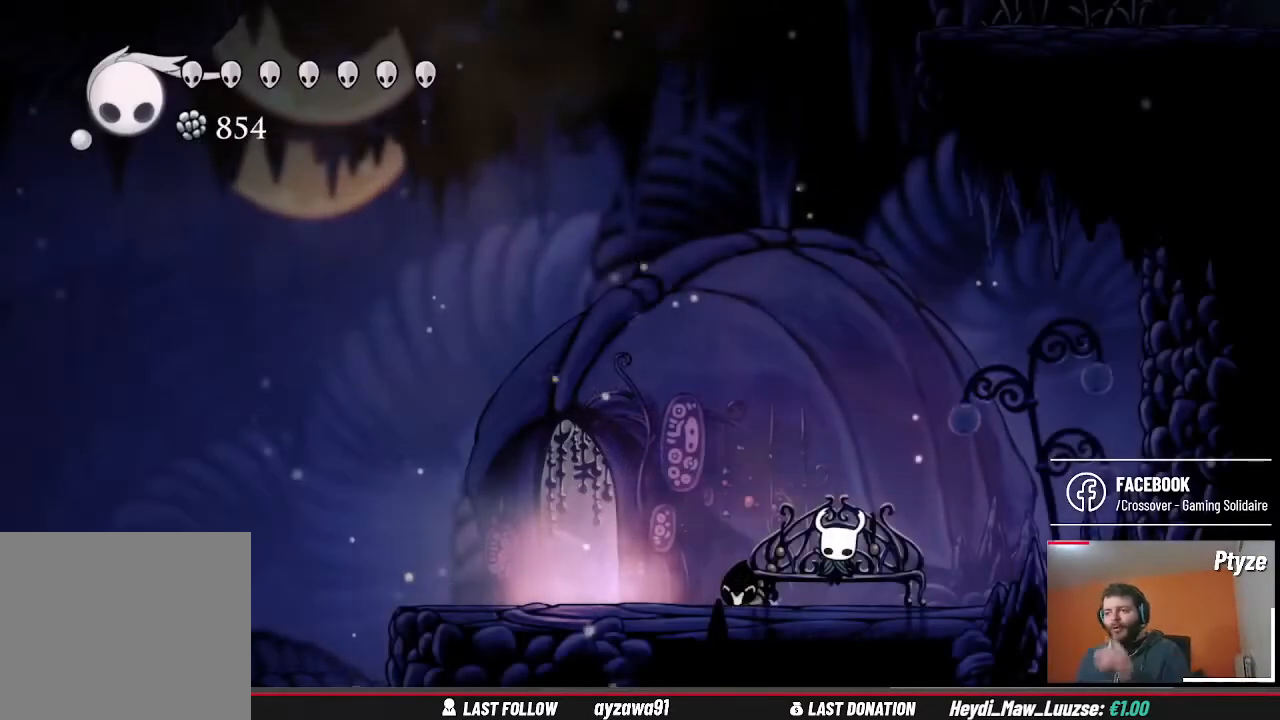
{"dt_ms": 500, "buttons": [], "left_stick": "center", "right_stick": "center", "events": []}
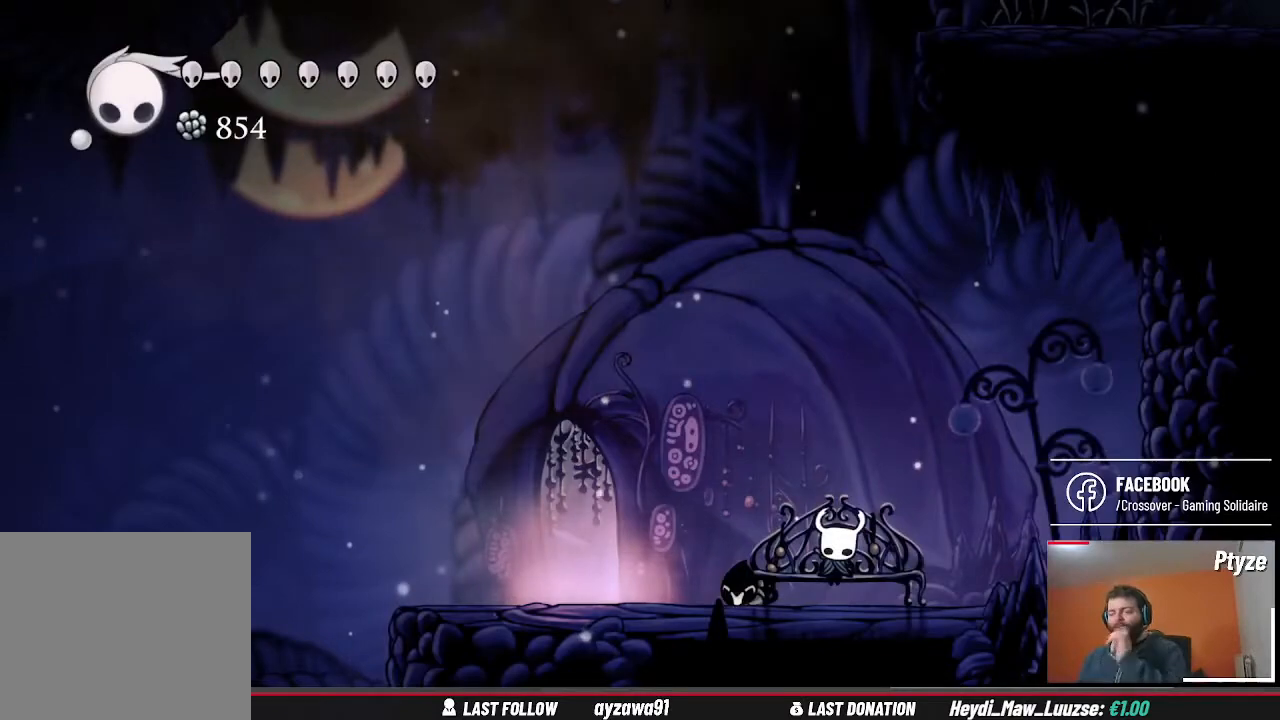
{"dt_ms": 500, "buttons": [], "left_stick": "center", "right_stick": "center", "events": [[33, "B", "down"], [167, "B", "up"]]}
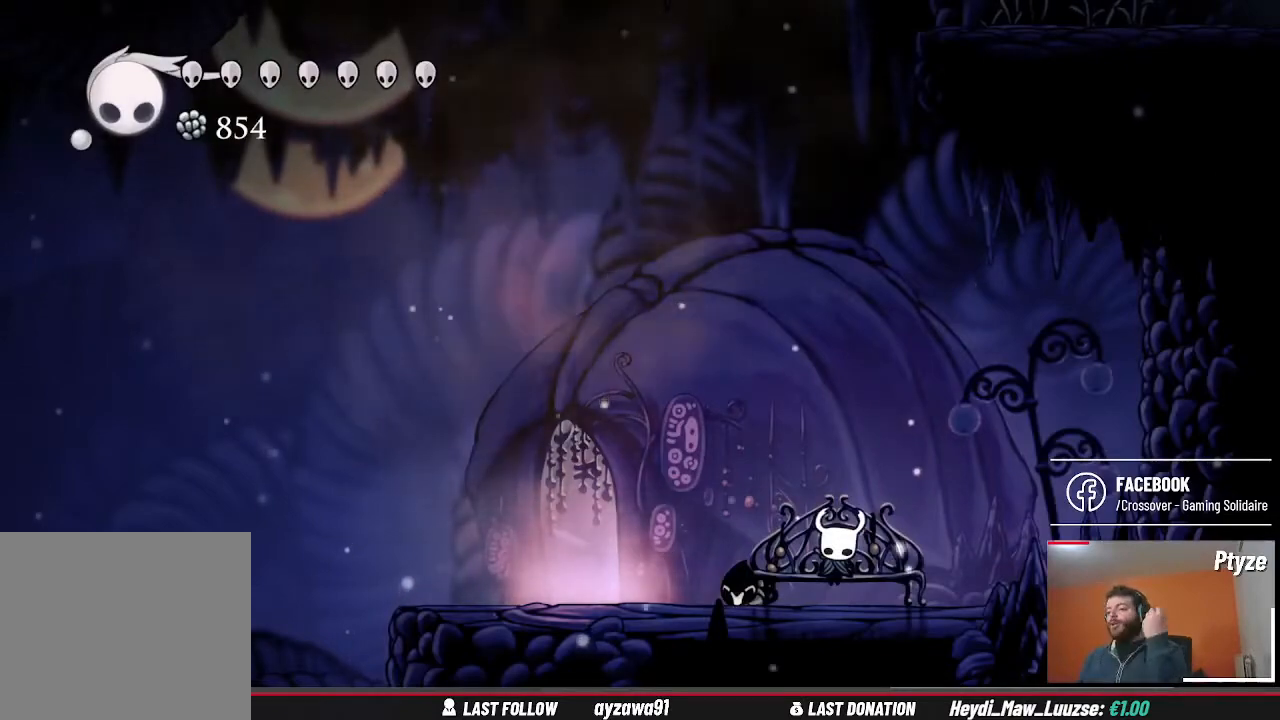
{"dt_ms": 500, "buttons": [], "left_stick": "center", "right_stick": "center", "events": []}
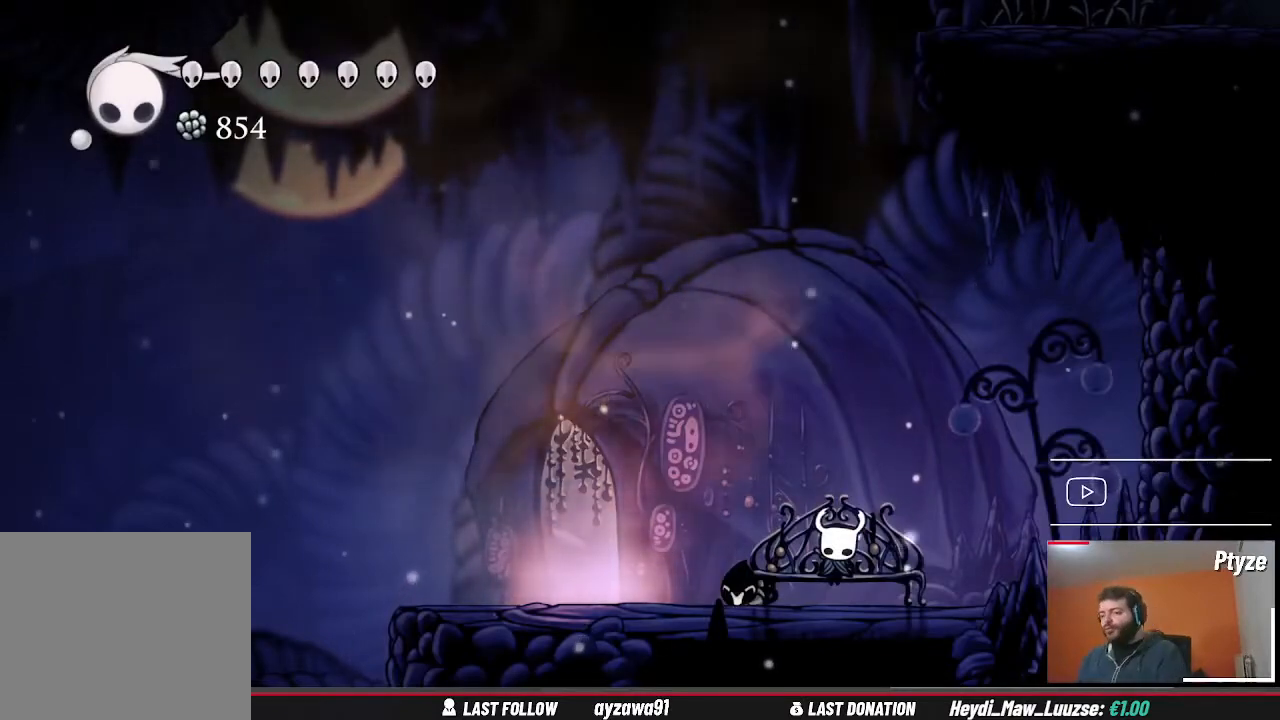
{"dt_ms": 500, "buttons": [], "left_stick": "center", "right_stick": "center", "events": [[167, "left_stick", "down"], [367, "left_stick", "center"]]}
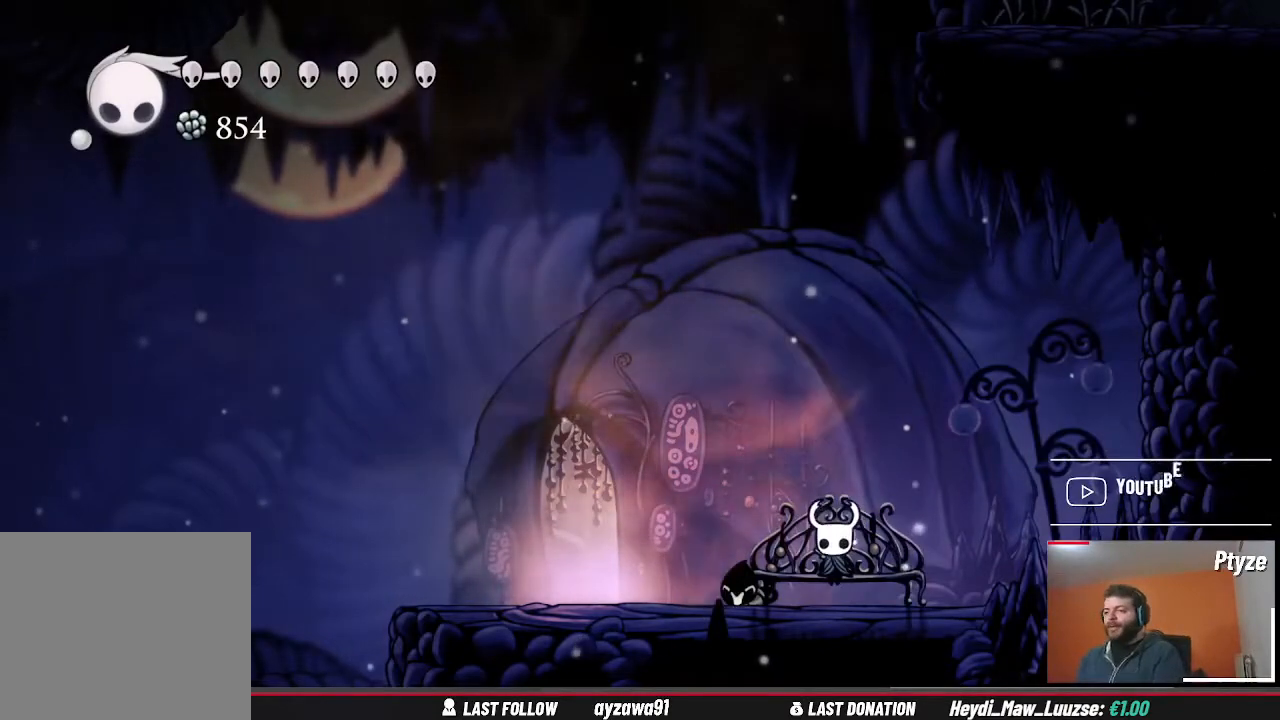
{"dt_ms": 500, "buttons": [], "left_stick": "center", "right_stick": "center", "events": [[133, "left_stick", "down"], [333, "left_stick", "center"]]}
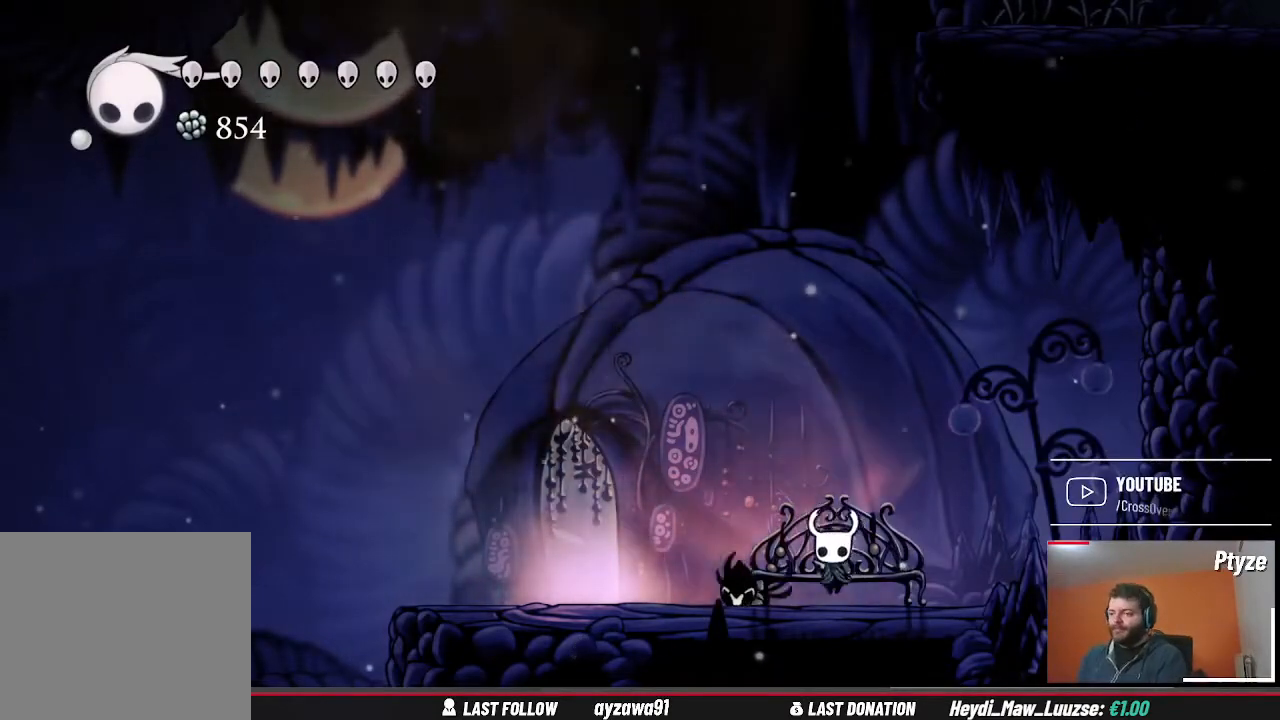
{"dt_ms": 500, "buttons": [], "left_stick": "left", "right_stick": "center", "events": [[100, "left_stick", "left"]]}
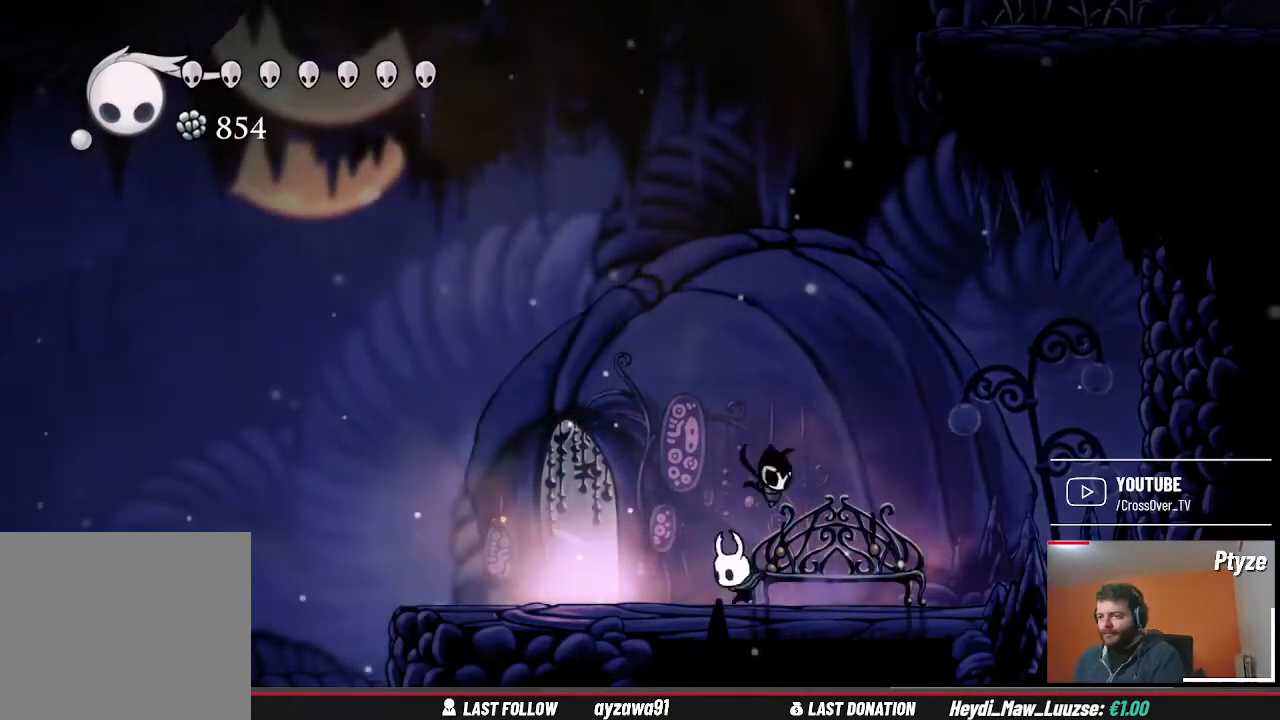
{"dt_ms": 500, "buttons": [], "left_stick": "left", "right_stick": "center", "events": []}
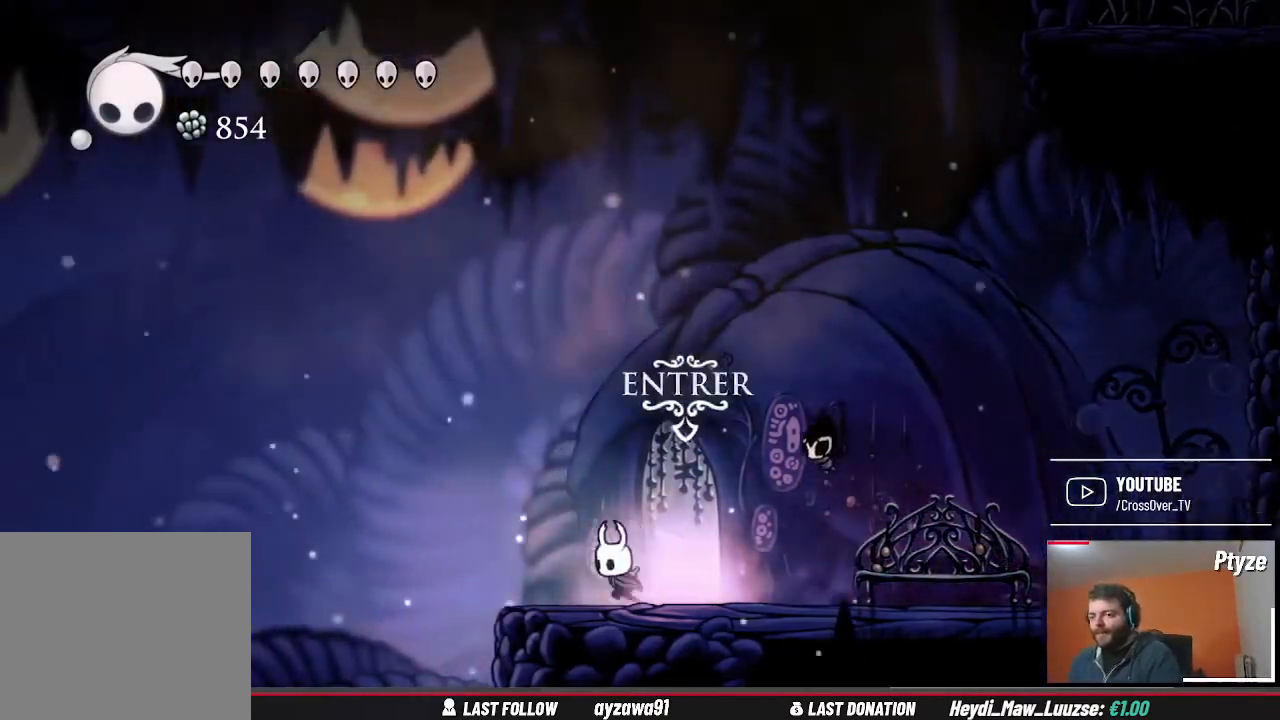
{"dt_ms": 1000, "buttons": [], "left_stick": "left", "right_stick": "center"}
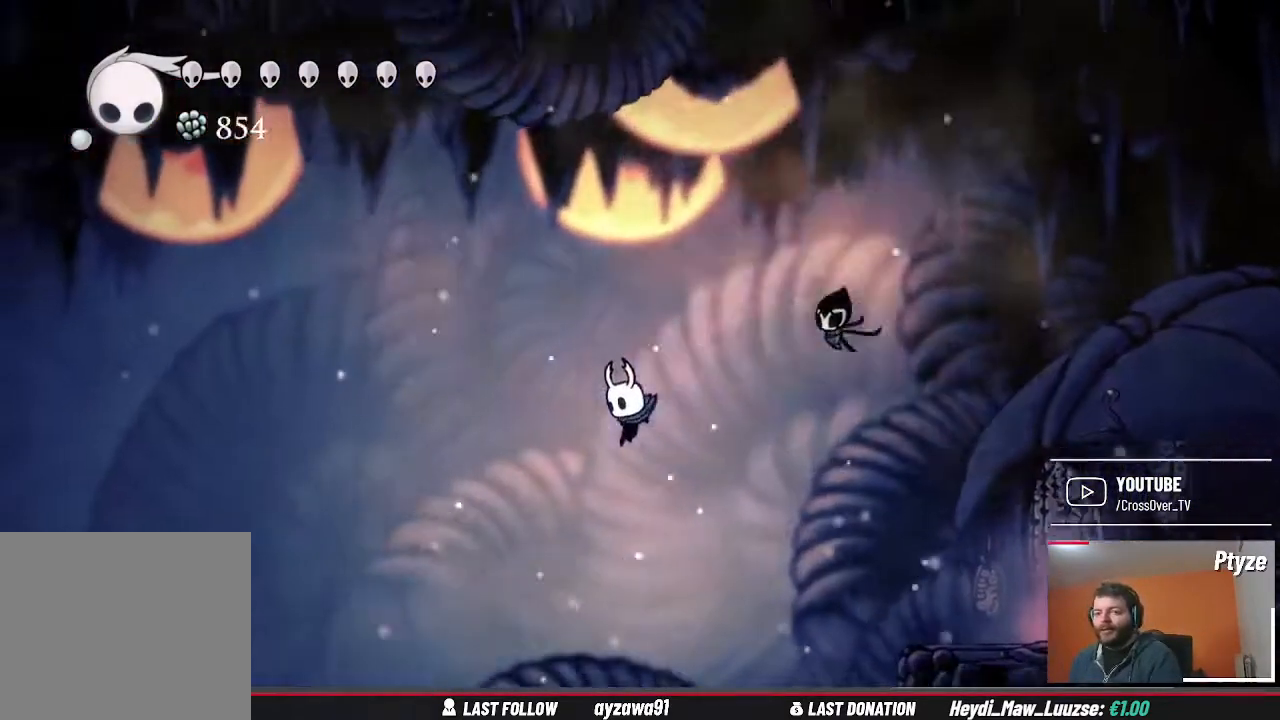
{"dt_ms": 500, "buttons": ["A"], "left_stick": "left", "right_stick": "center"}
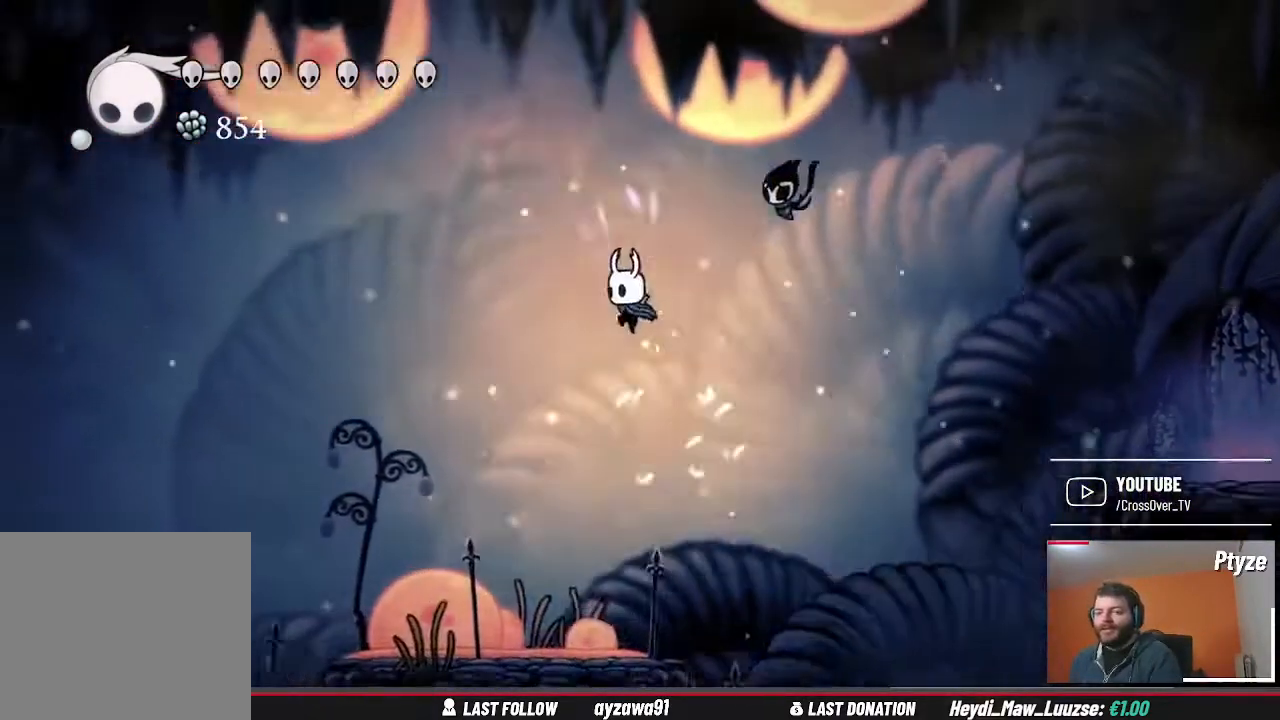
{"dt_ms": 500, "buttons": [], "left_stick": "left", "right_stick": "center", "events": [[33, "R1", "down"], [67, "A", "up"], [233, "R1", "up"], [300, "R1", "down"], [500, "R1", "up"]]}
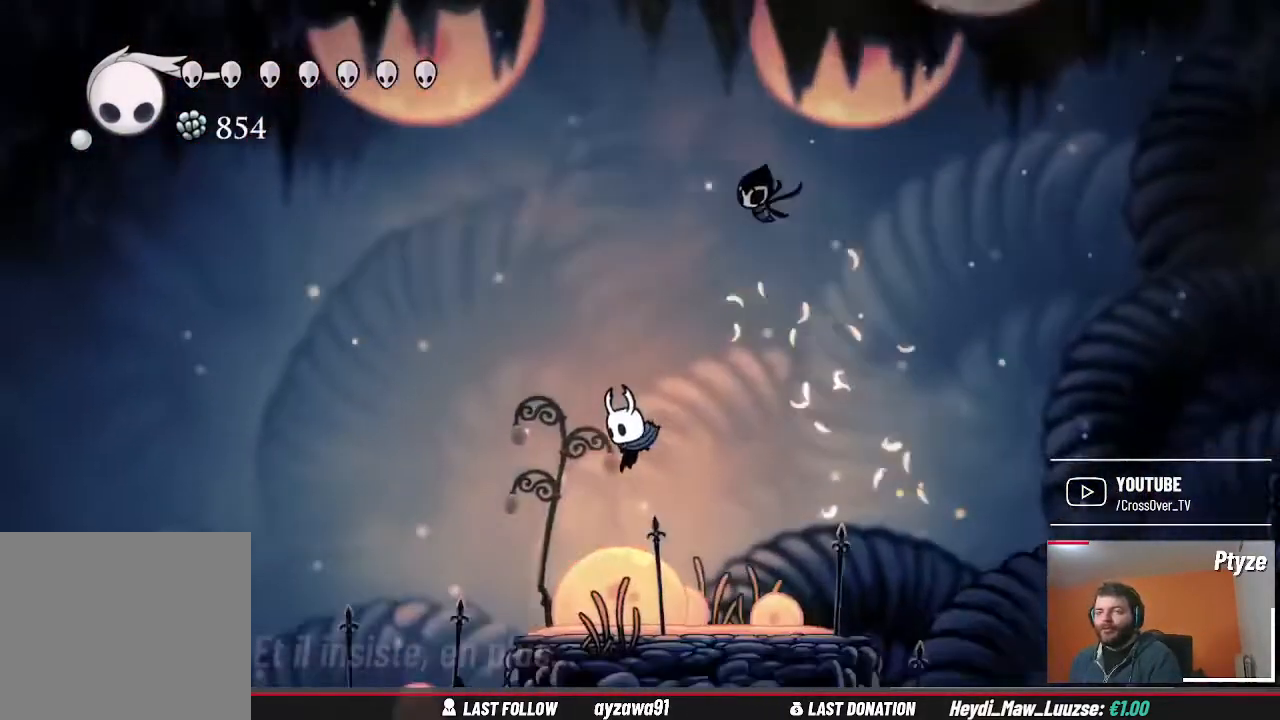
{"dt_ms": 500, "buttons": ["A"], "left_stick": "left", "right_stick": "center", "events": [[300, "A", "down"]]}
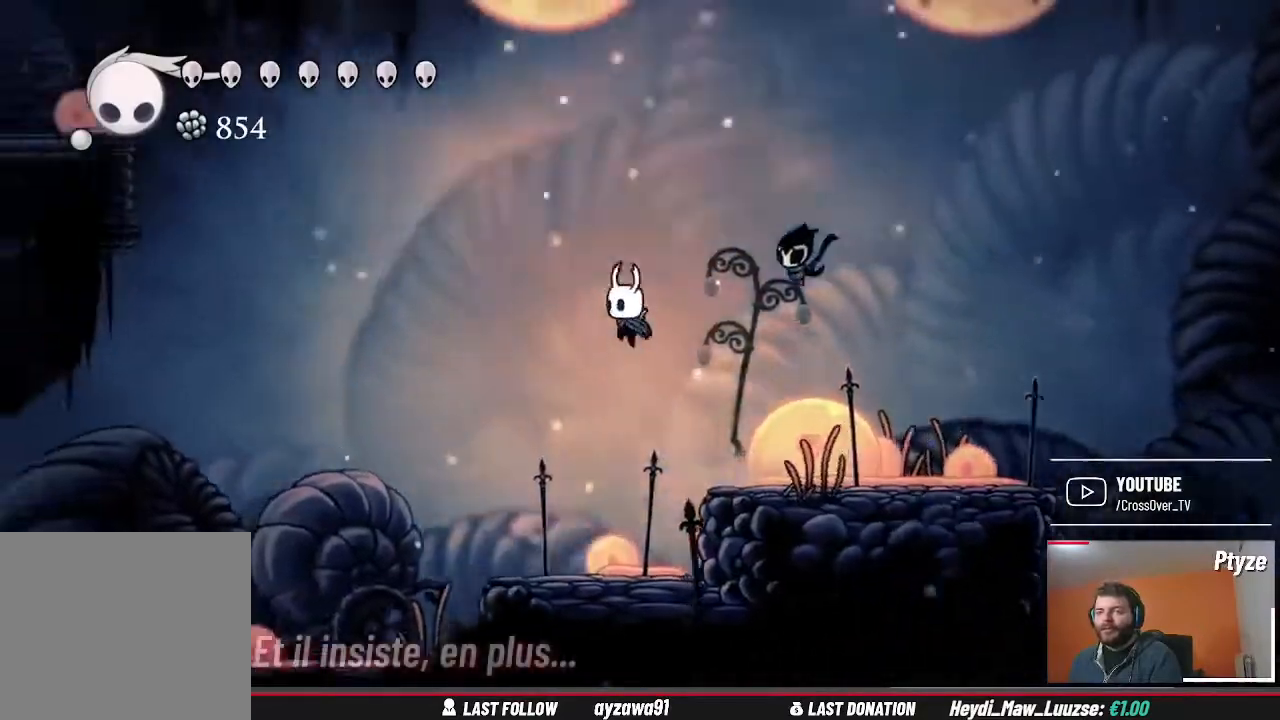
{"dt_ms": 500, "buttons": ["A"], "left_stick": "left", "right_stick": "center", "events": [[333, "A", "up"], [500, "A", "down"]]}
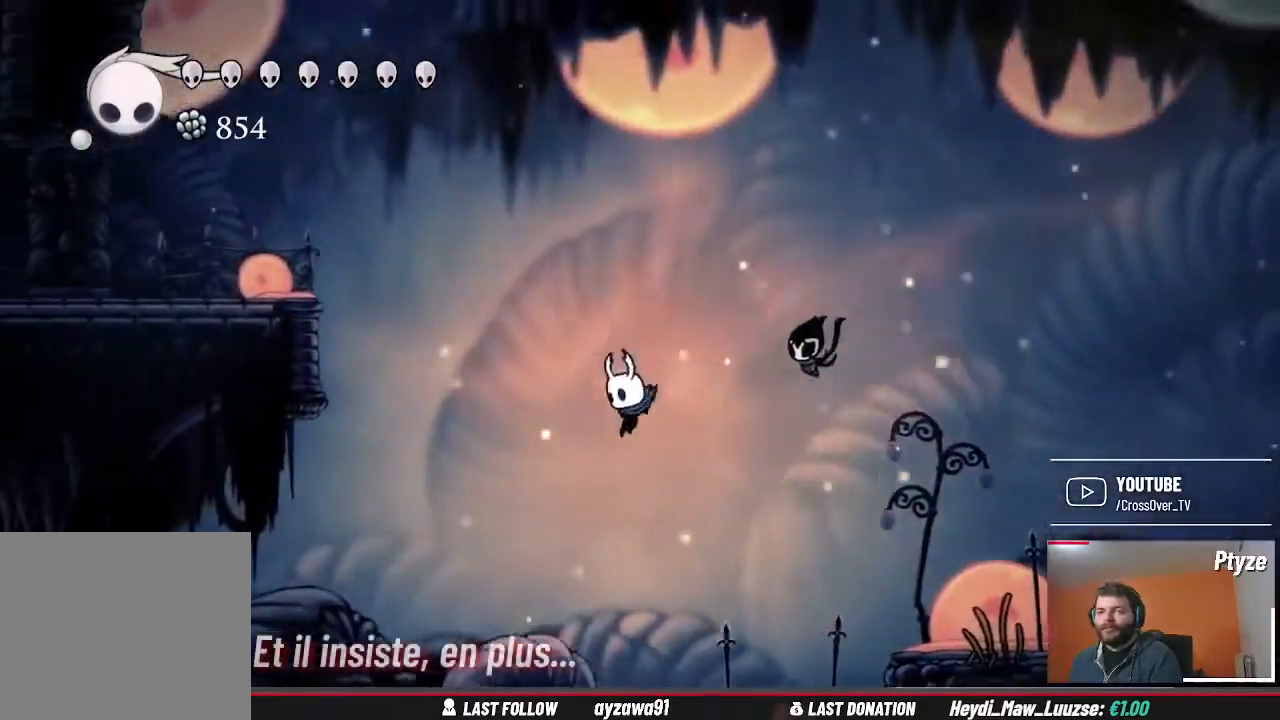
{"dt_ms": 500, "buttons": ["A"], "left_stick": "left", "right_stick": "center", "events": []}
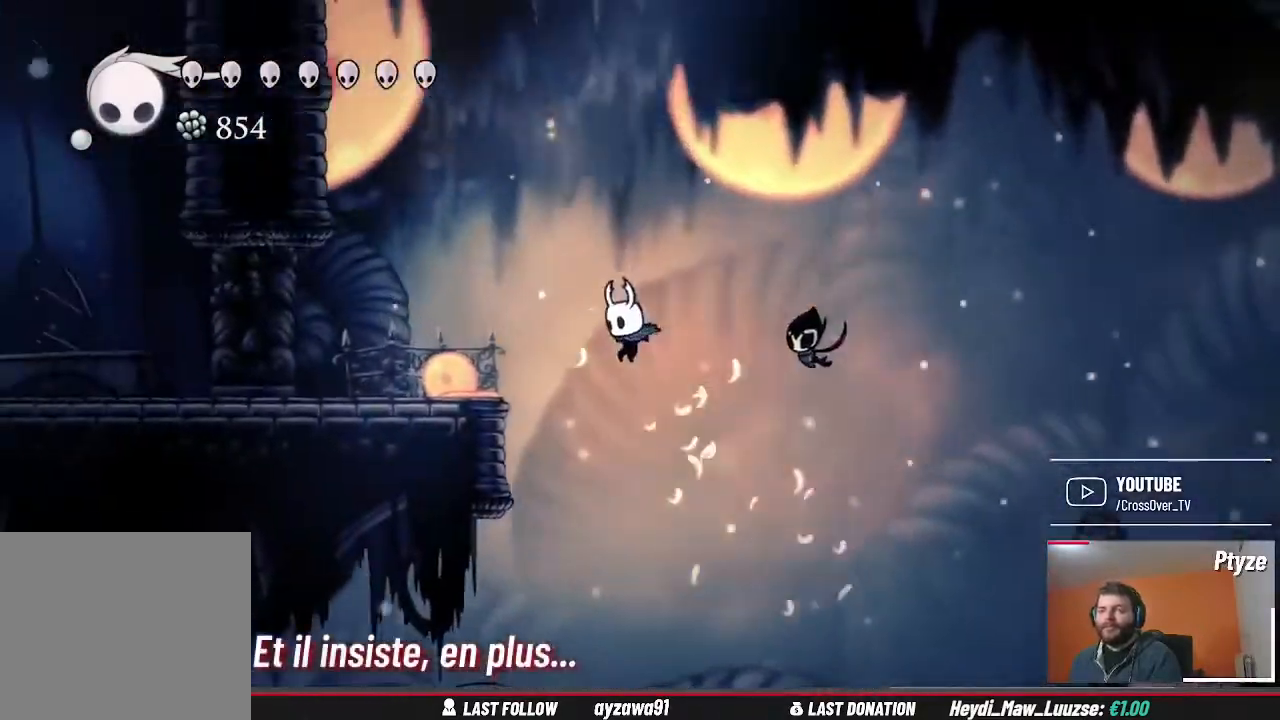
{"dt_ms": 1000, "buttons": [], "left_stick": "left", "right_stick": "center"}
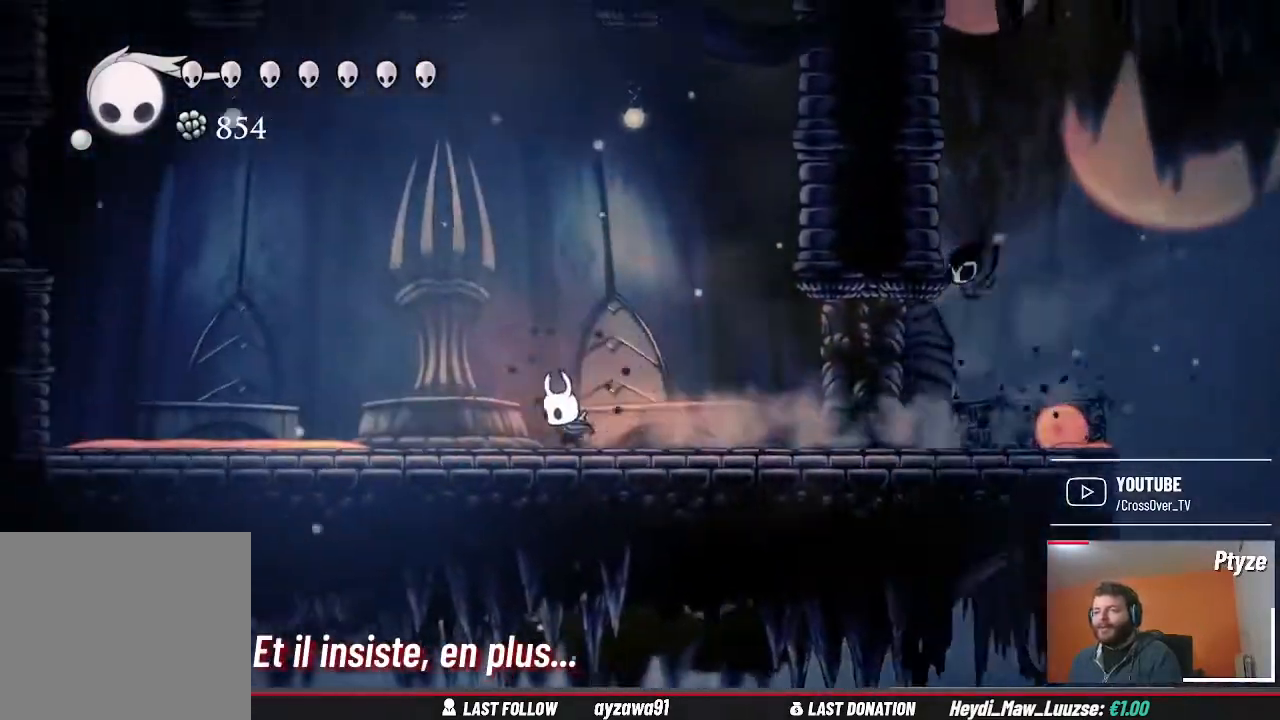
{"dt_ms": 500, "buttons": [], "left_stick": "right", "right_stick": "center", "events": [[133, "left_stick", "right"]]}
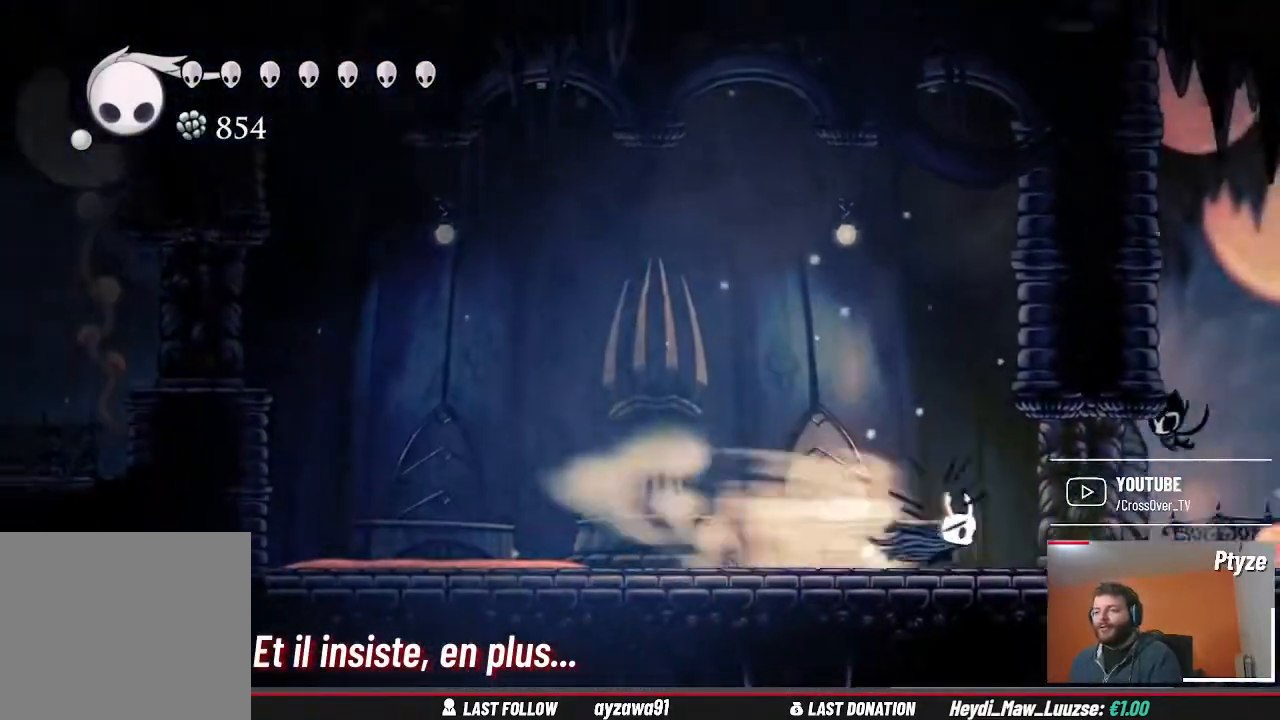
{"dt_ms": 500, "buttons": [], "left_stick": "right", "right_stick": "center", "events": []}
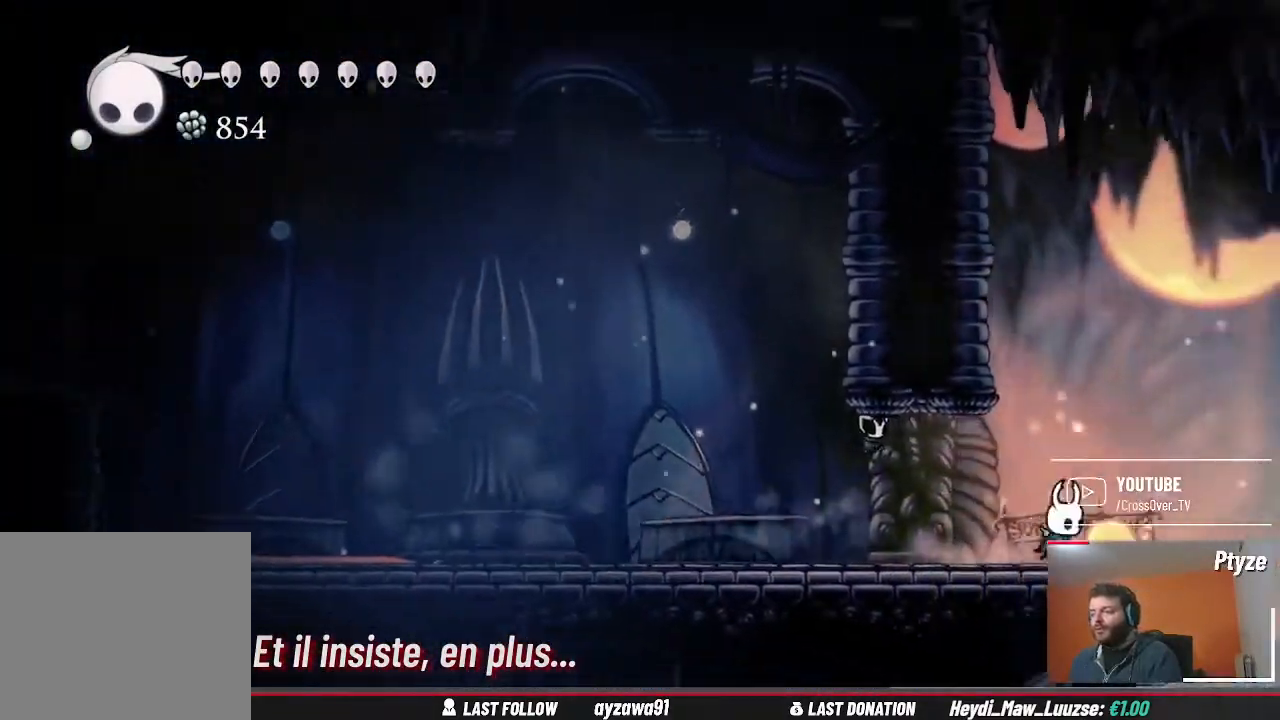
{"dt_ms": 500, "buttons": ["A"], "left_stick": "right", "right_stick": "center", "events": [[200, "A", "down"]]}
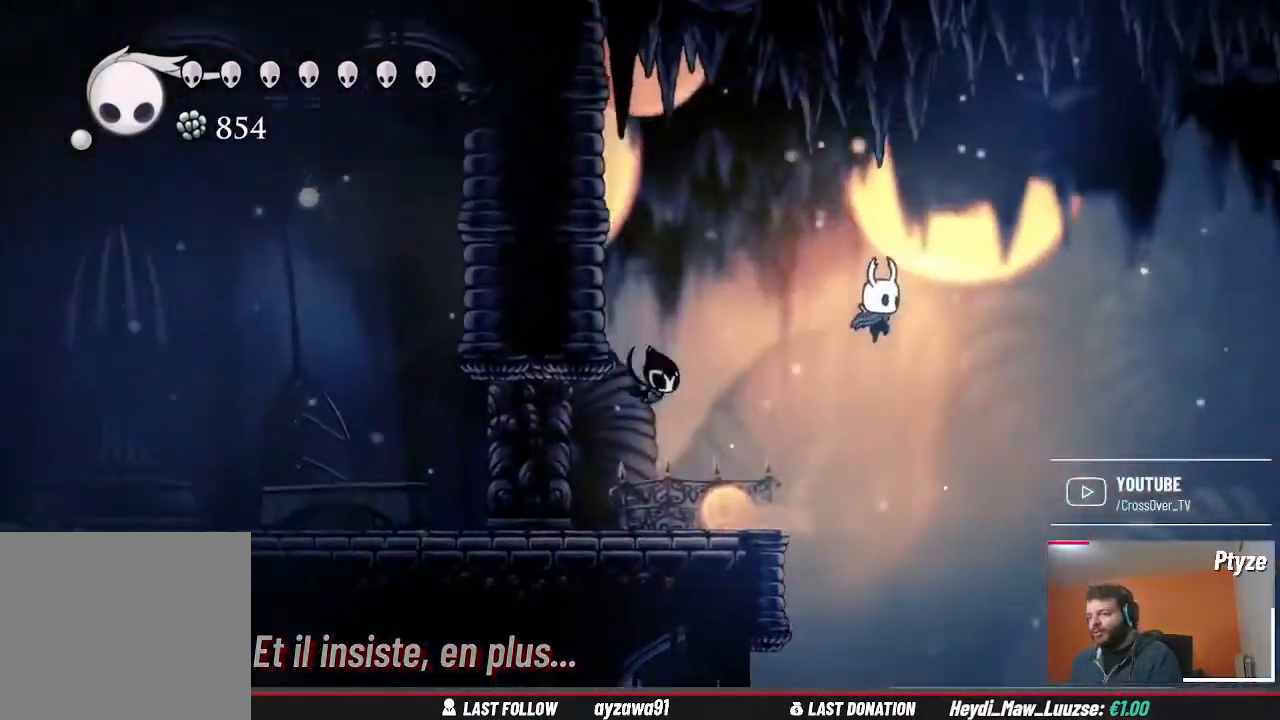
{"dt_ms": 500, "buttons": [], "left_stick": "right", "right_stick": "center", "events": [[267, "A", "up"]]}
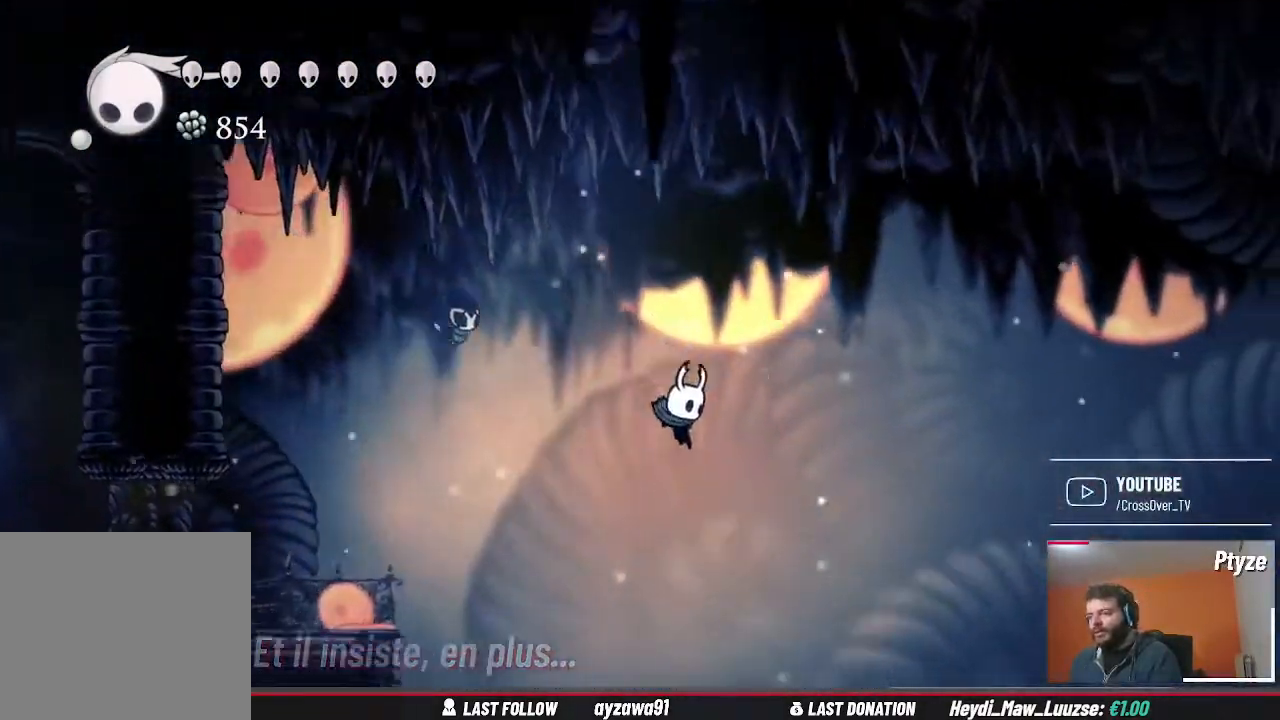
{"dt_ms": 500, "buttons": [], "left_stick": "right", "right_stick": "center", "events": []}
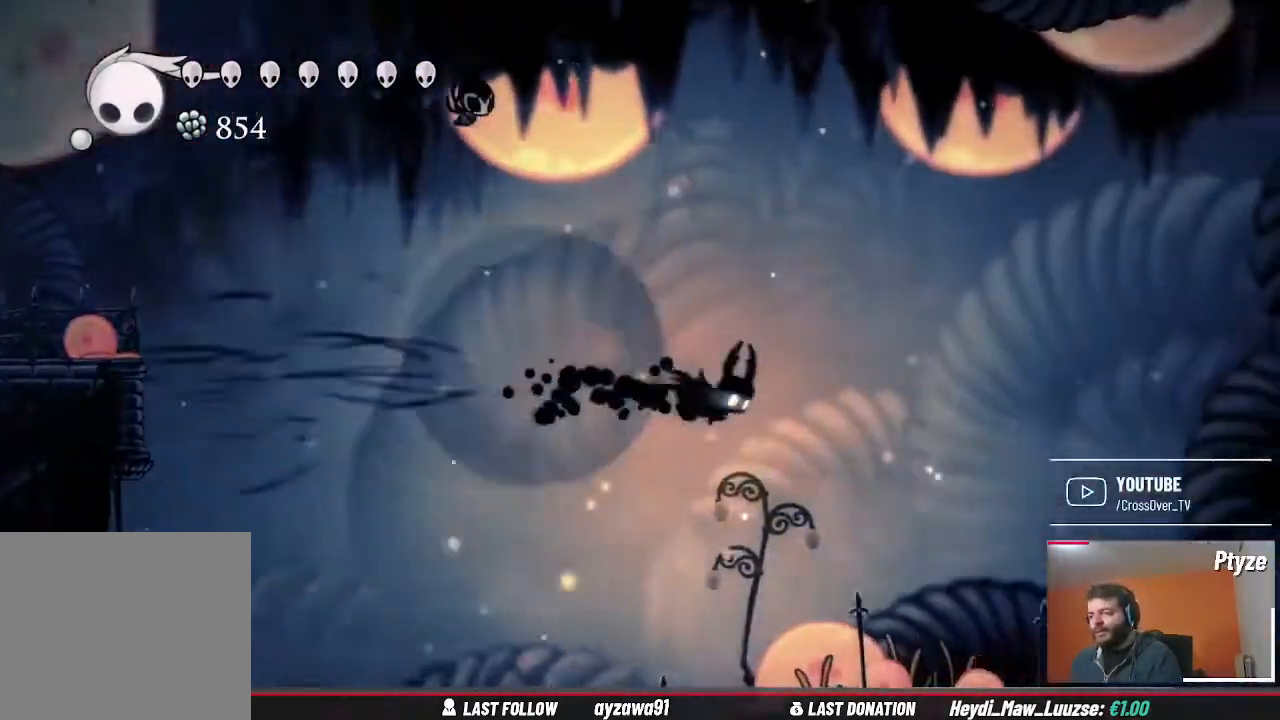
{"dt_ms": 500, "buttons": [], "left_stick": "right", "right_stick": "center", "events": [[300, "left_stick", "center"], [367, "left_stick", "right"]]}
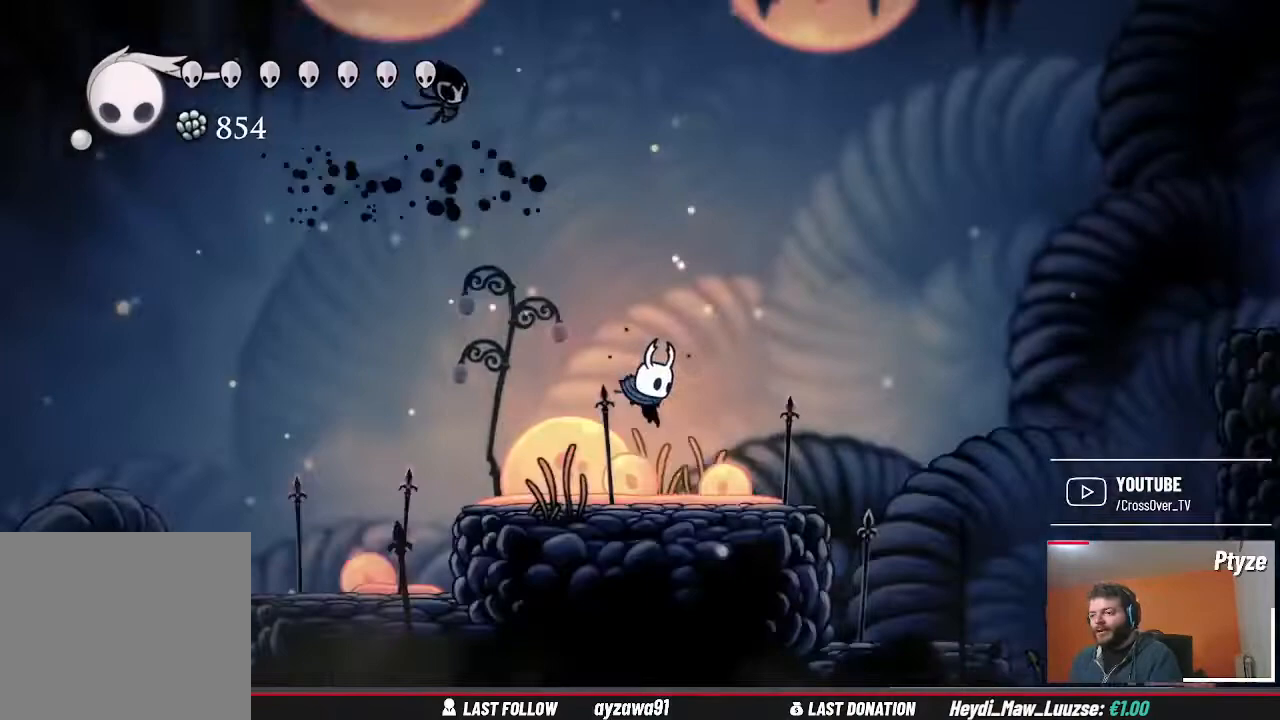
{"dt_ms": 500, "buttons": ["A"], "left_stick": "right", "right_stick": "center", "events": [[333, "A", "down"]]}
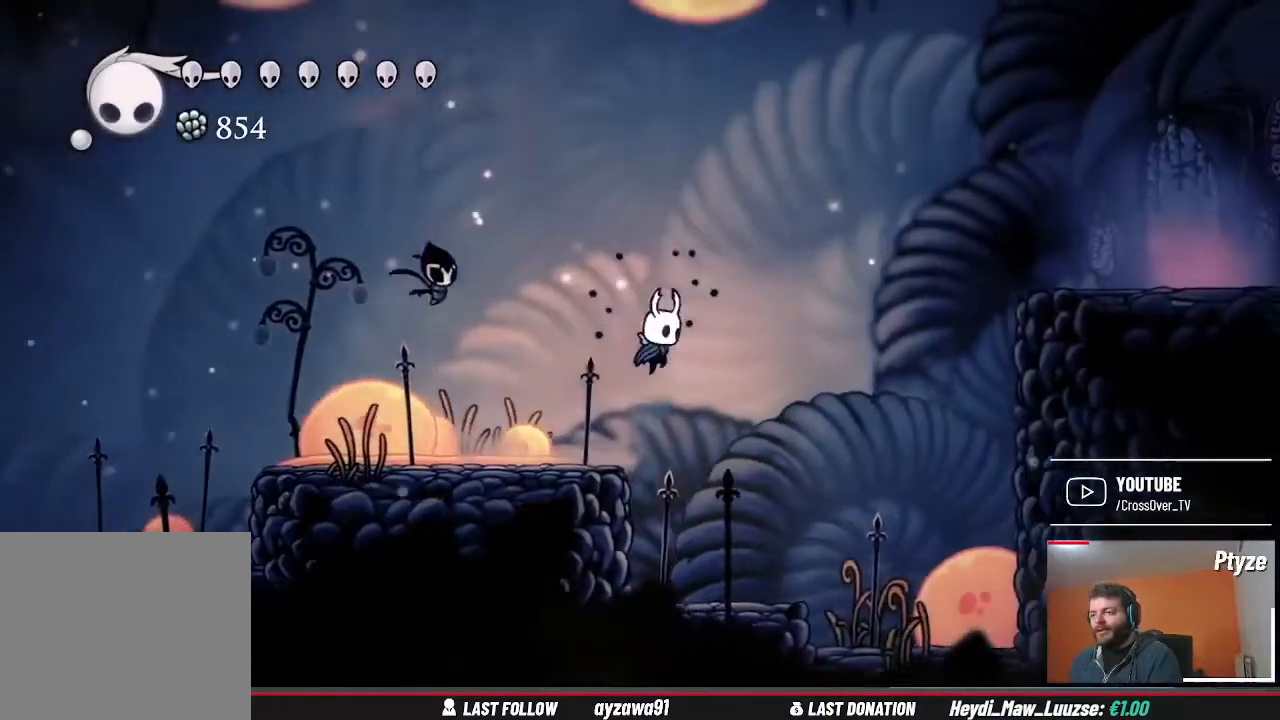
{"dt_ms": 1000, "buttons": [], "left_stick": "right", "right_stick": "center", "events": [[267, "A", "up"], [500, "A", "down"], [933, "A", "up"]]}
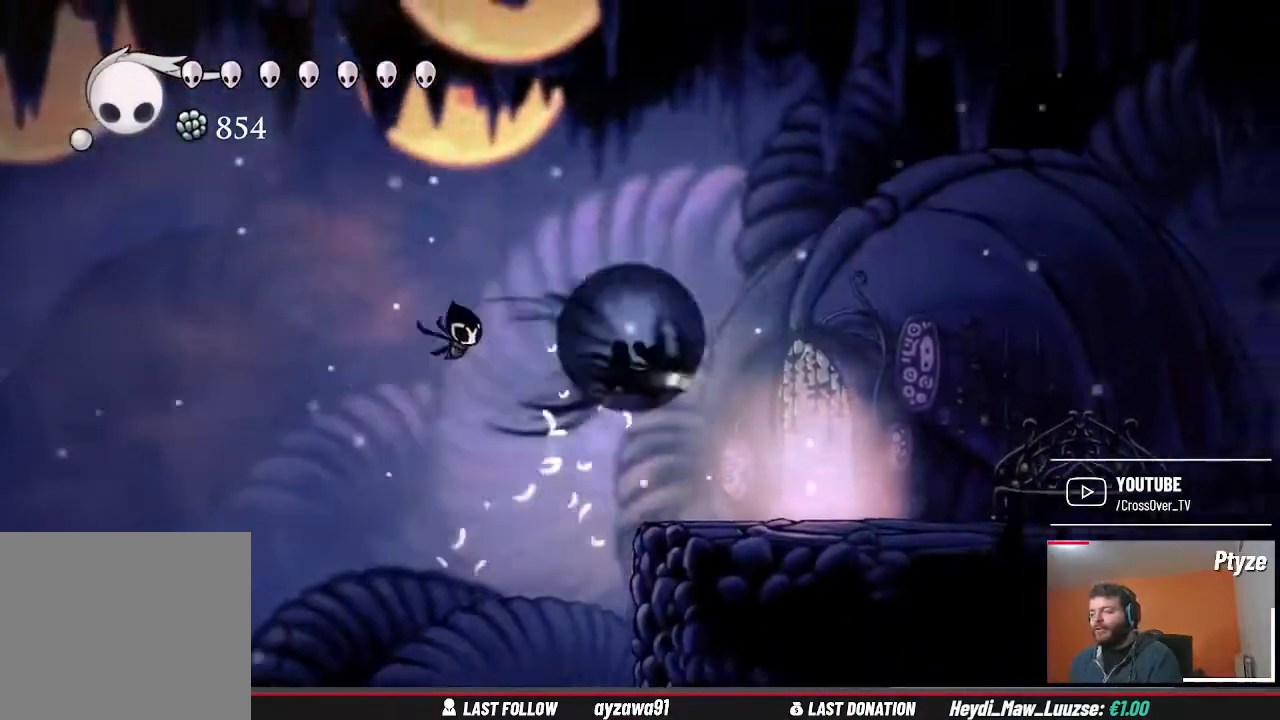
{"dt_ms": 500, "buttons": [], "left_stick": "right", "right_stick": "center", "events": []}
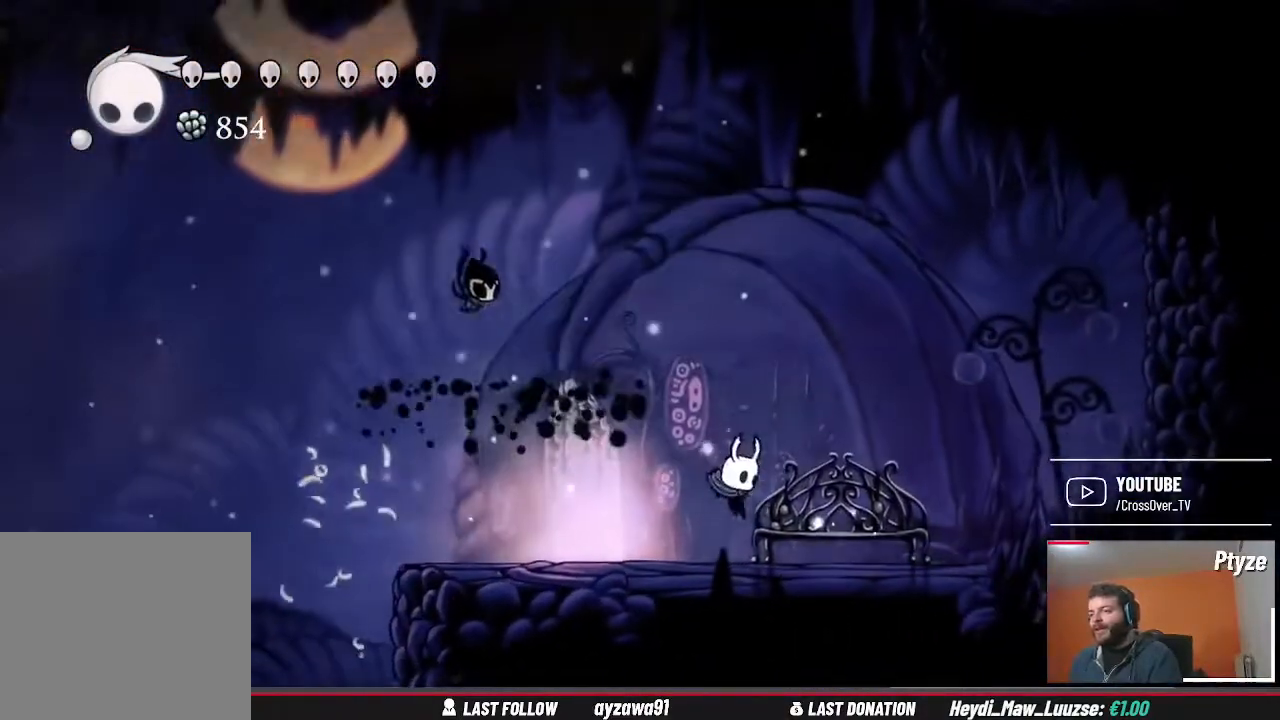
{"dt_ms": 500, "buttons": [], "left_stick": "center", "right_stick": "center", "events": [[233, "left_stick", "up"], [367, "left_stick", "center"]]}
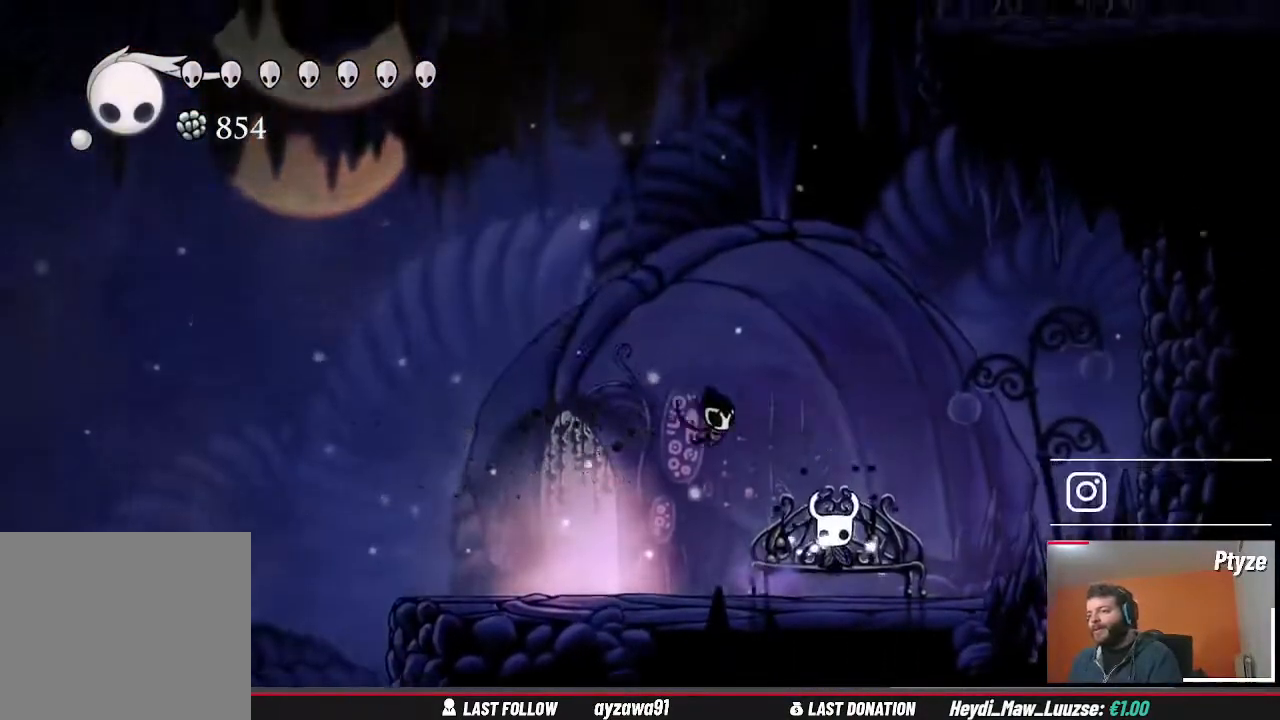
{"dt_ms": 500, "buttons": [], "left_stick": "center", "right_stick": "center", "events": []}
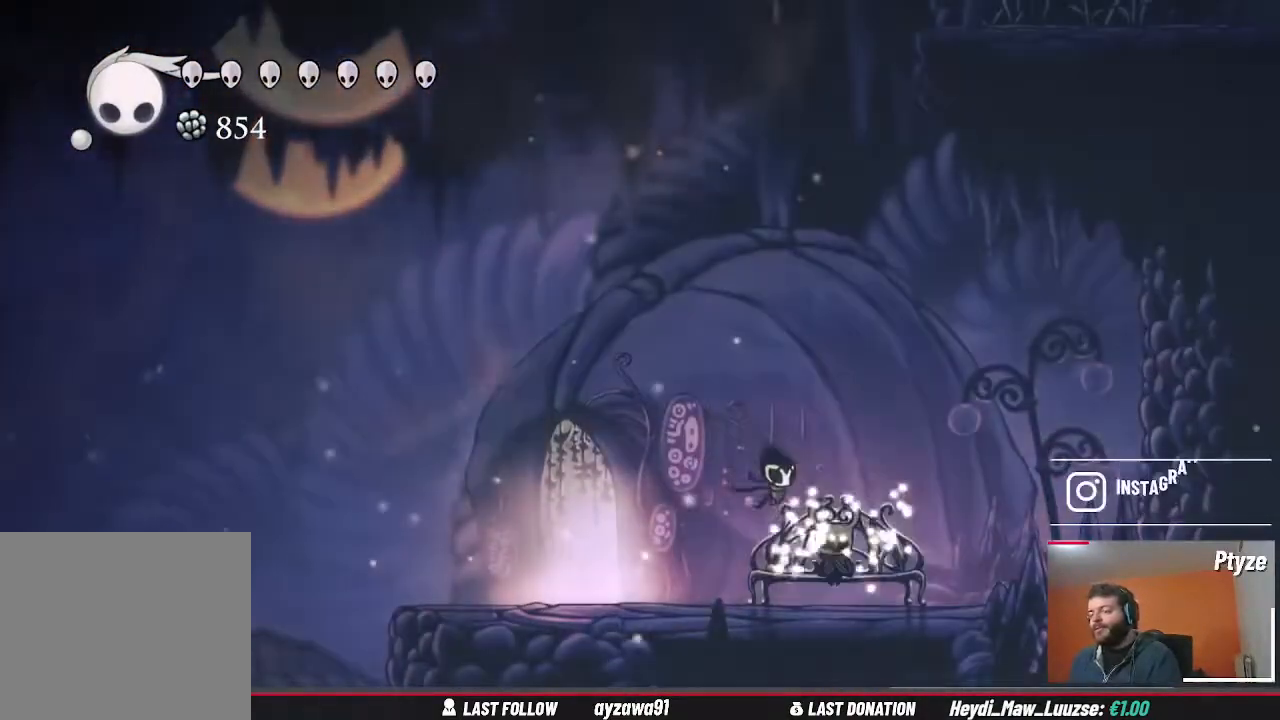
{"dt_ms": 500, "buttons": [], "left_stick": "center", "right_stick": "center", "events": []}
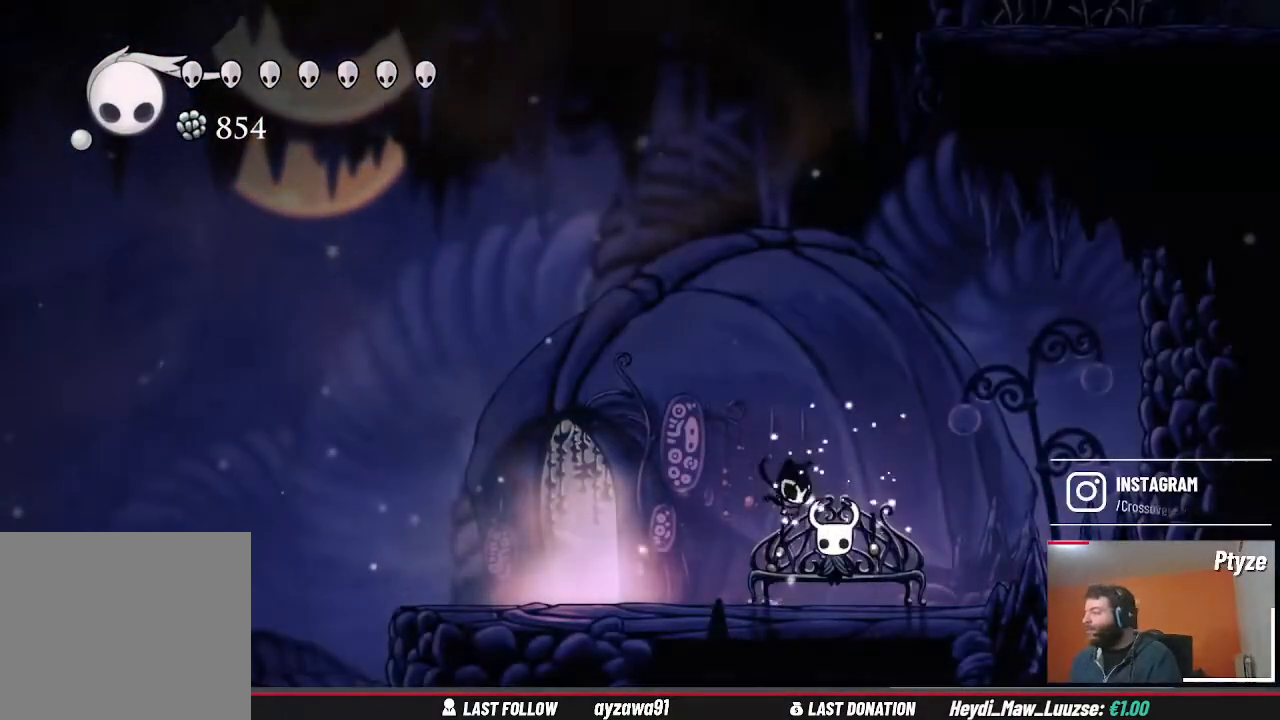
{"dt_ms": 500, "buttons": [], "left_stick": "center", "right_stick": "center", "events": []}
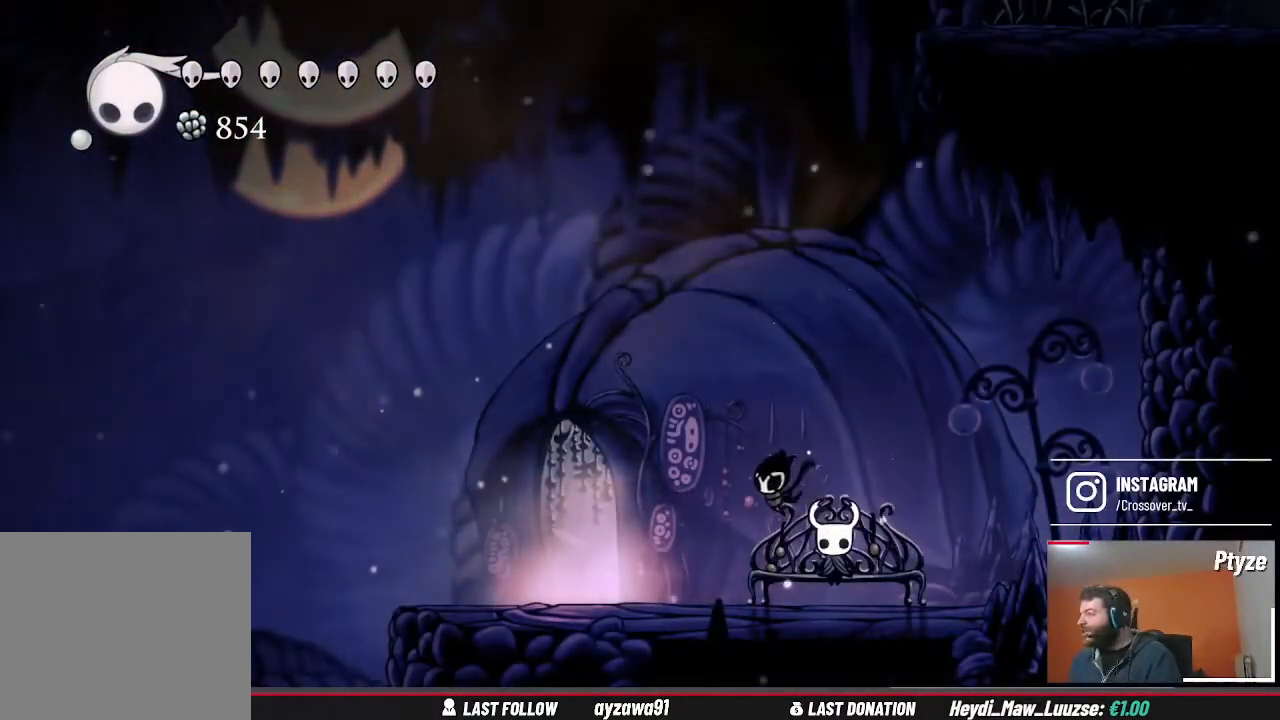
{"dt_ms": 500, "buttons": [], "left_stick": "center", "right_stick": "center", "events": []}